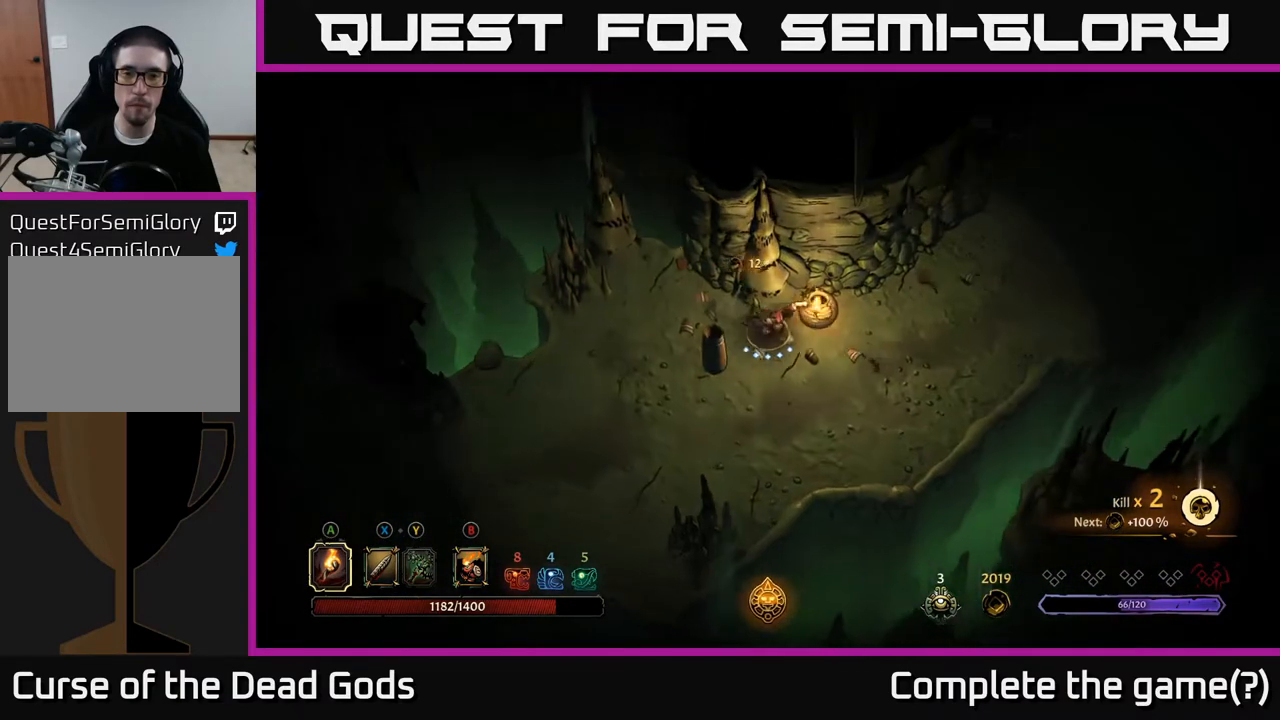
Gameplay with a controller (Xbox layout); each line is a JSON object with the inputs held at the frame after it. "events" lists button and stick changes between this image and that frame as [ms after this image, input, new state], when the widget could be followed in between.
{"buttons": [], "left_stick": "right", "right_stick": "center", "events": []}
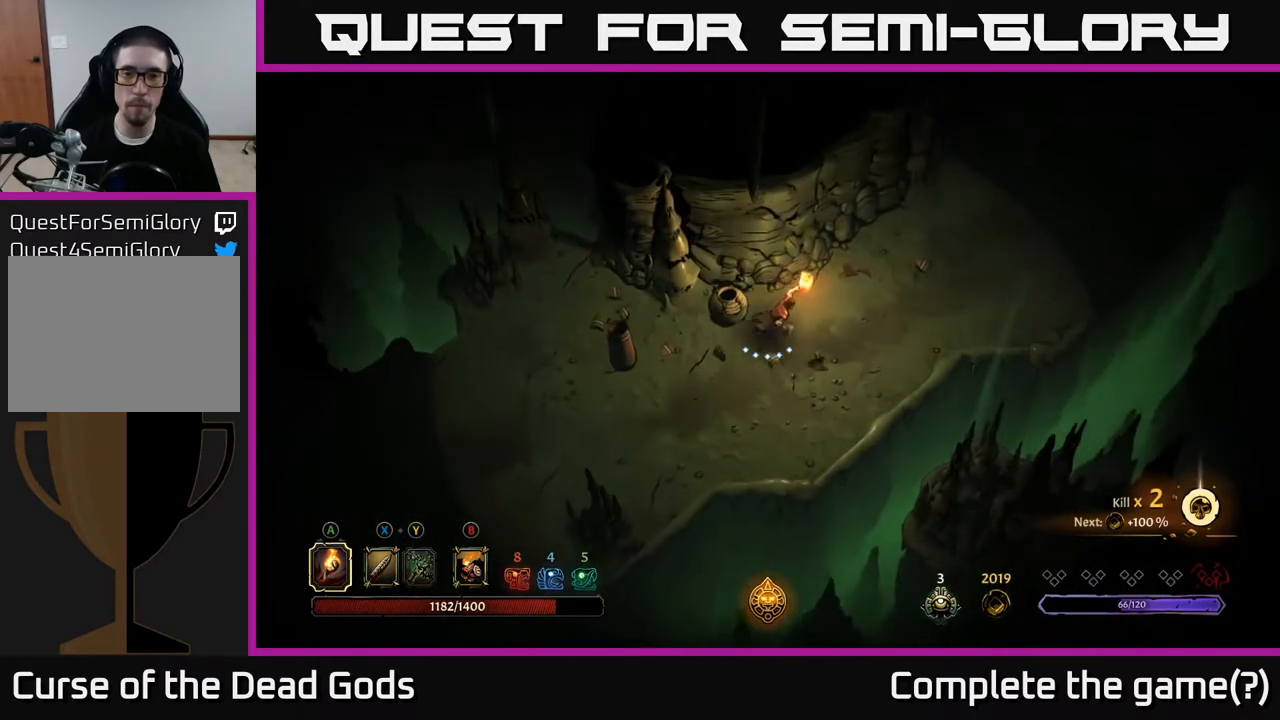
{"buttons": [], "left_stick": "right", "right_stick": "center", "events": []}
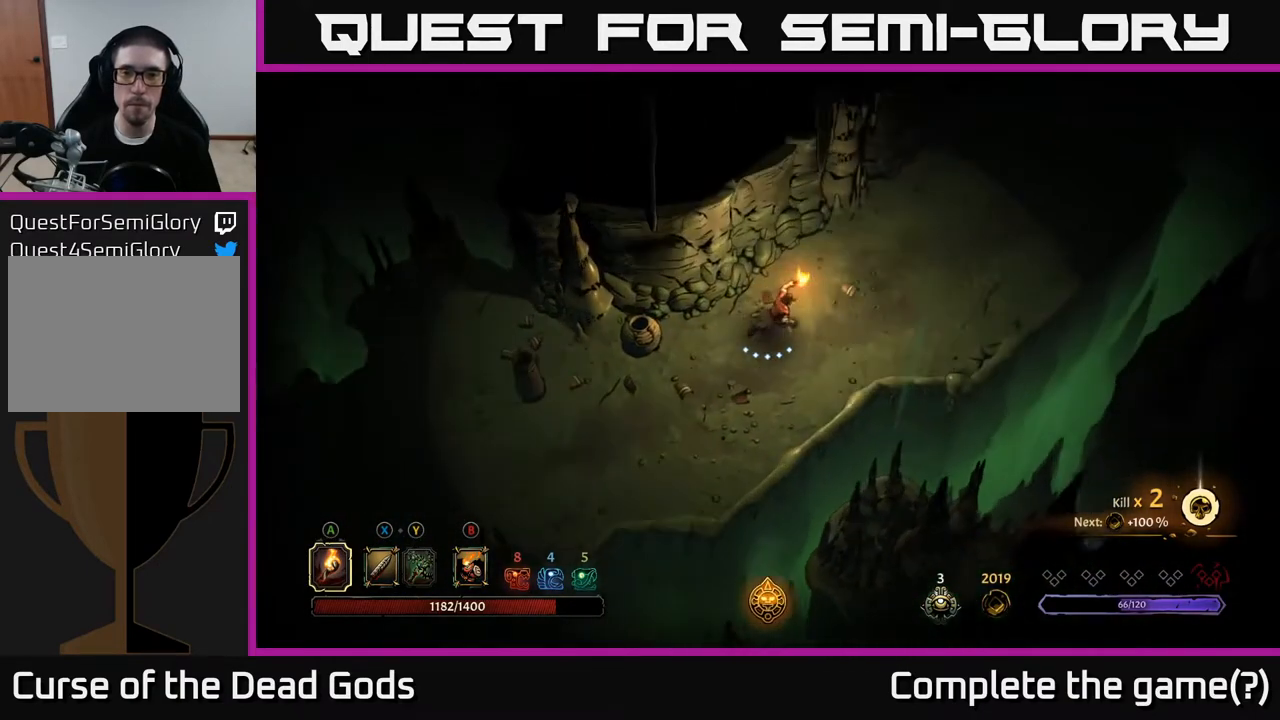
{"buttons": [], "left_stick": "up-right", "right_stick": "center", "events": [[50, "left_stick", "up-right"]]}
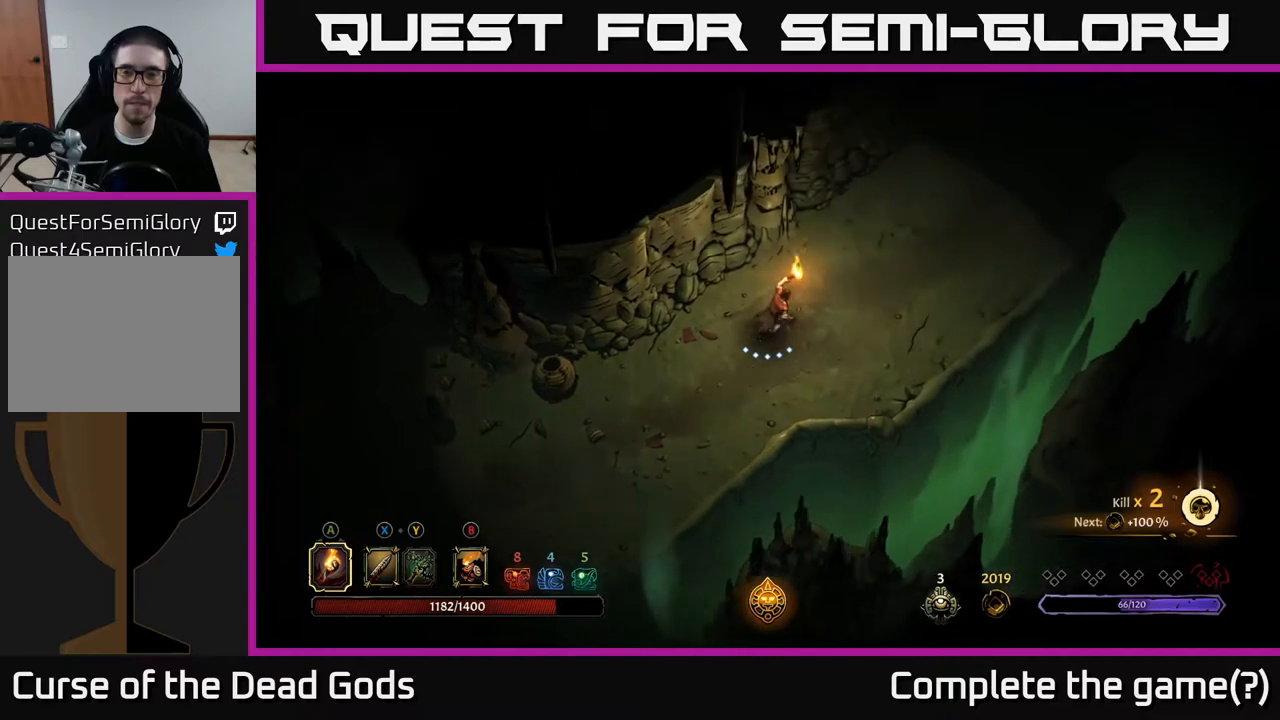
{"buttons": [], "left_stick": "up-right", "right_stick": "center", "events": []}
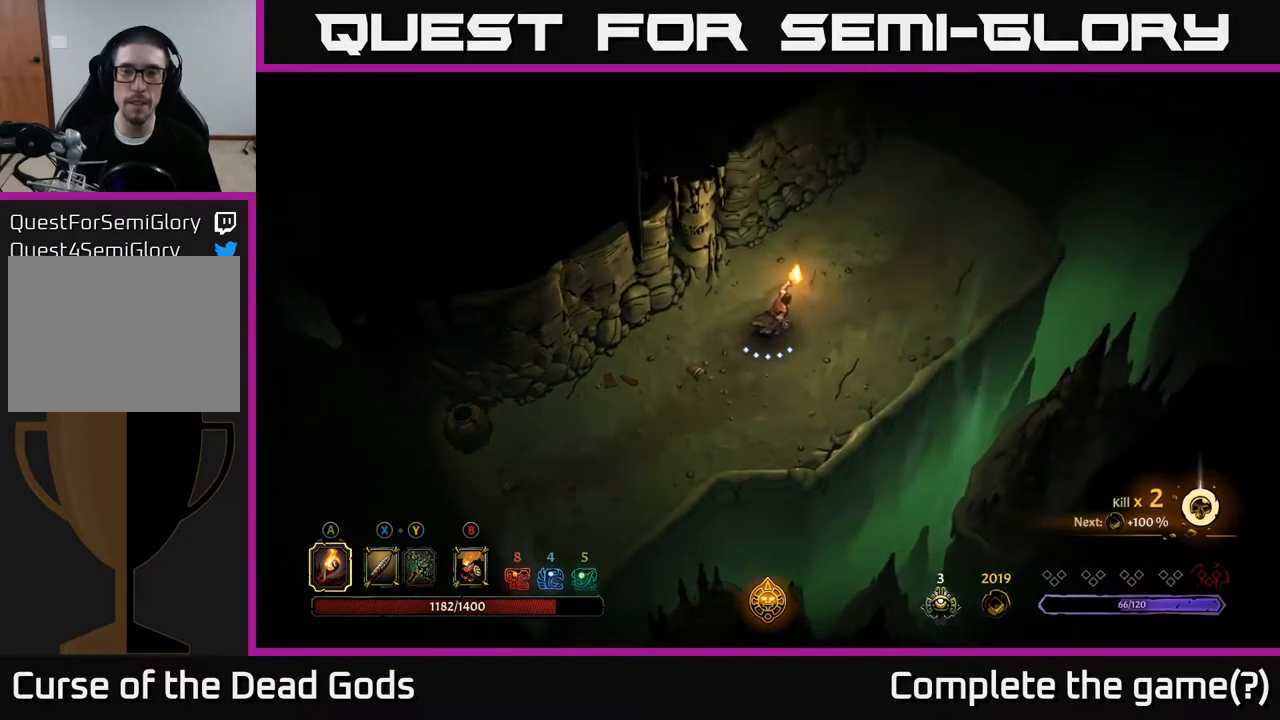
{"buttons": [], "left_stick": "up-right", "right_stick": "center", "events": []}
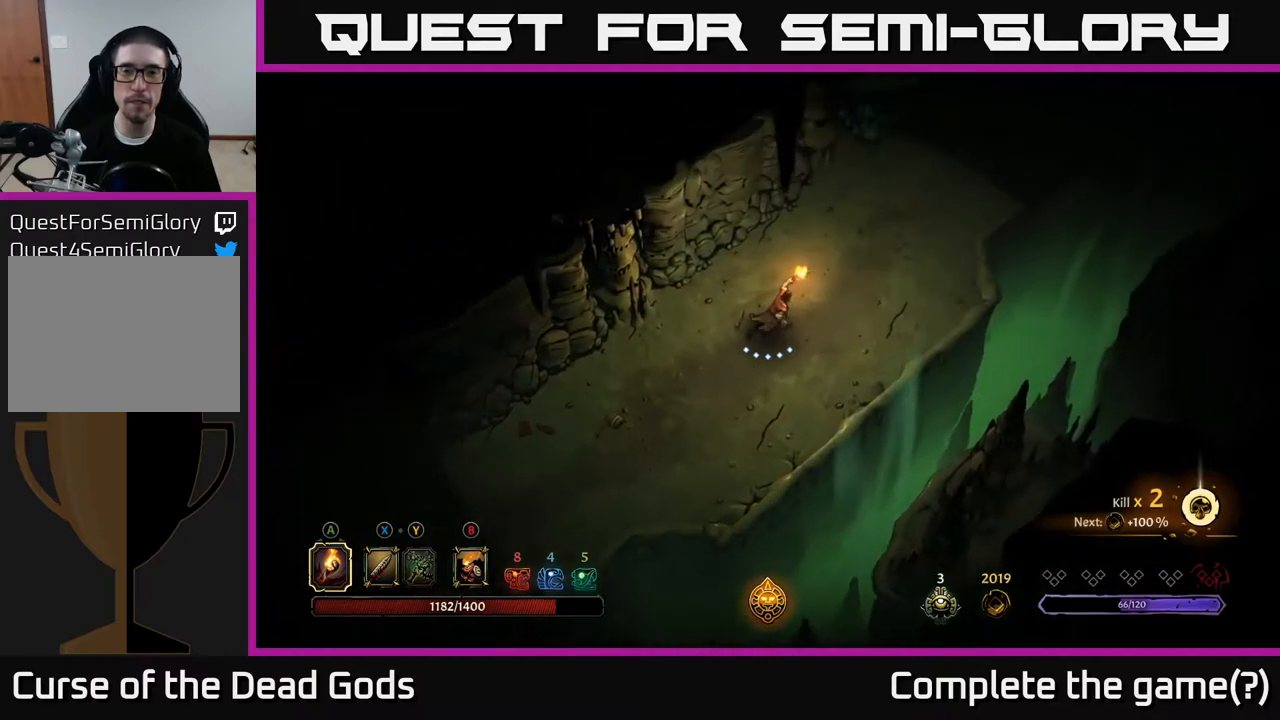
{"buttons": [], "left_stick": "up-right", "right_stick": "center", "events": []}
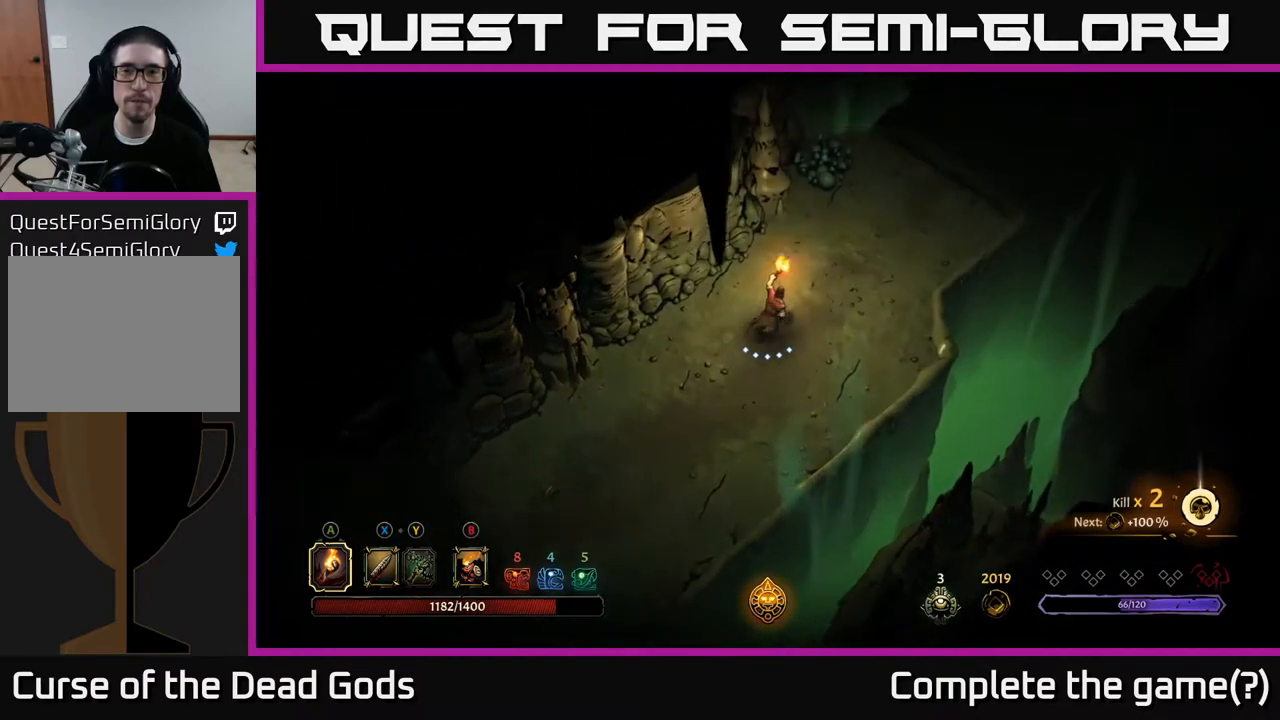
{"buttons": [], "left_stick": "up-right", "right_stick": "center", "events": []}
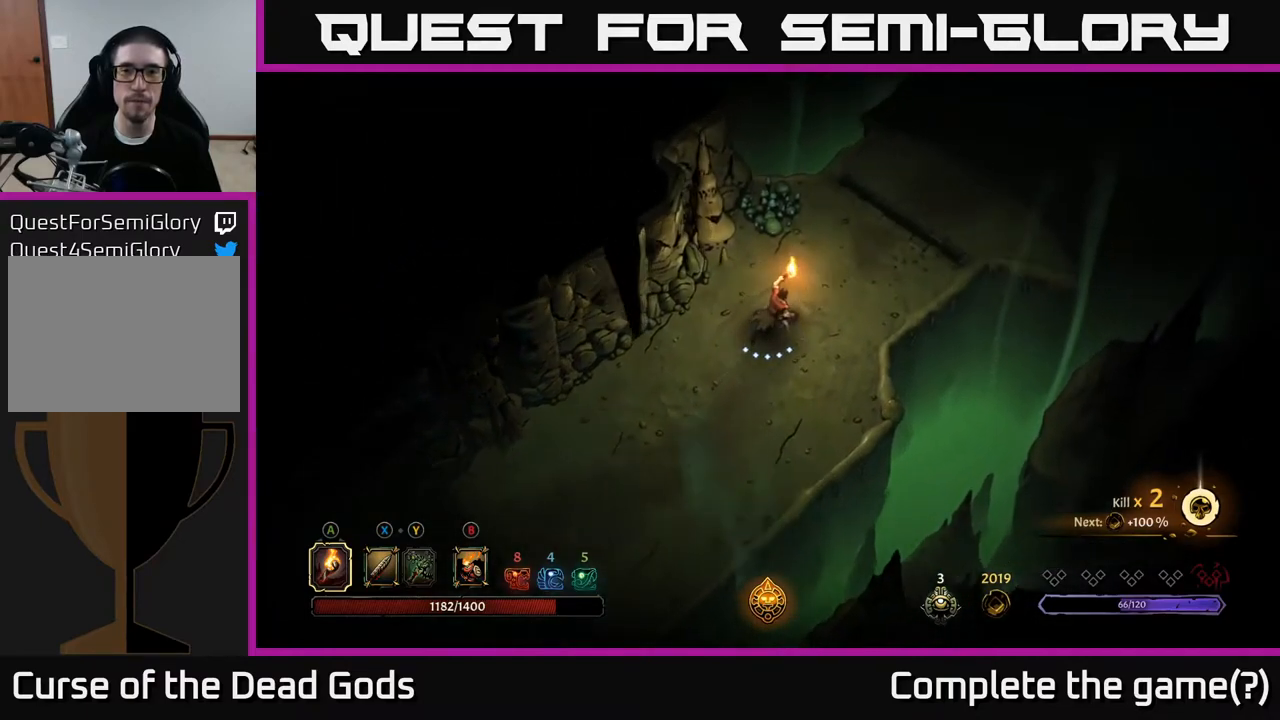
{"buttons": [], "left_stick": "up-right", "right_stick": "center", "events": []}
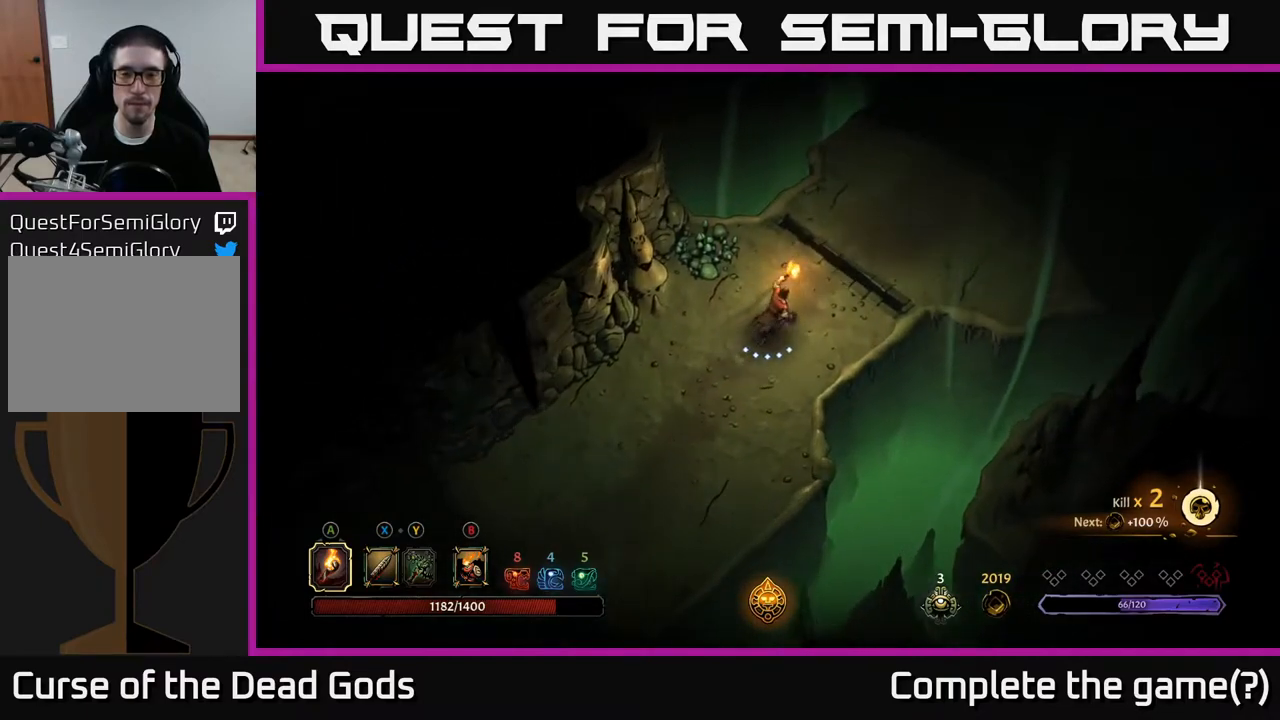
{"buttons": [], "left_stick": "up-right", "right_stick": "center", "events": []}
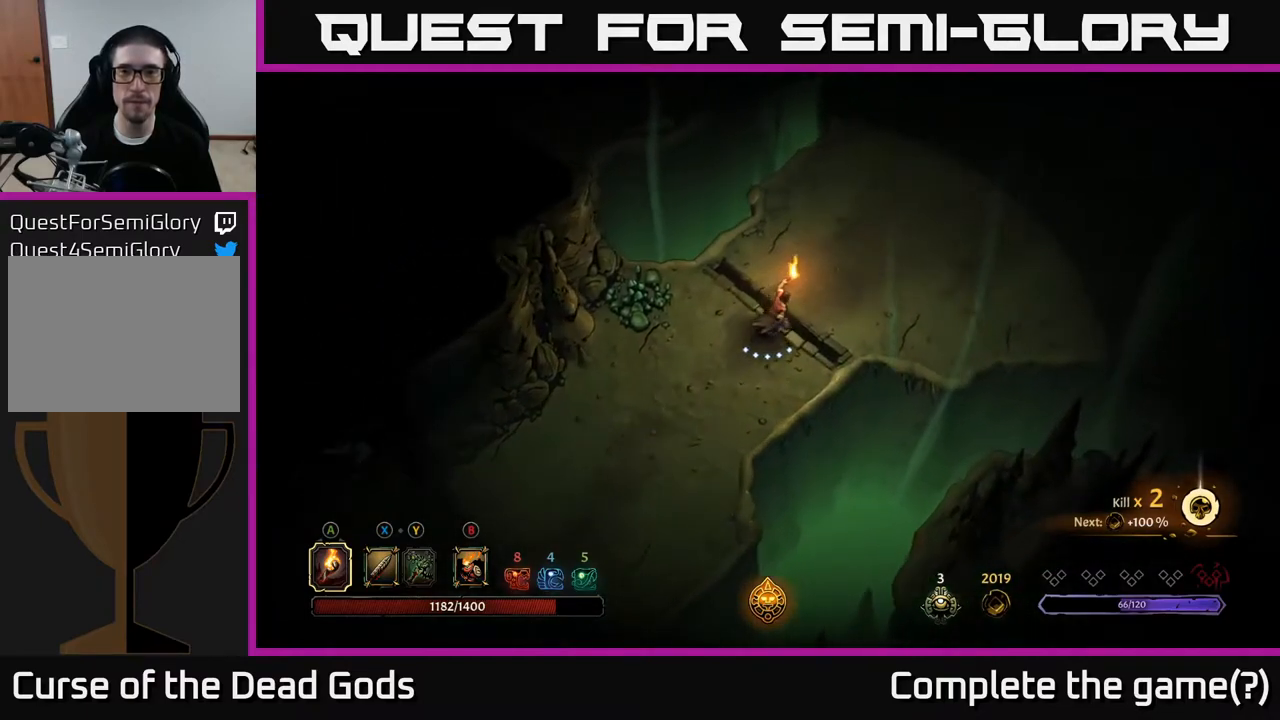
{"buttons": [], "left_stick": "up-right", "right_stick": "center", "events": []}
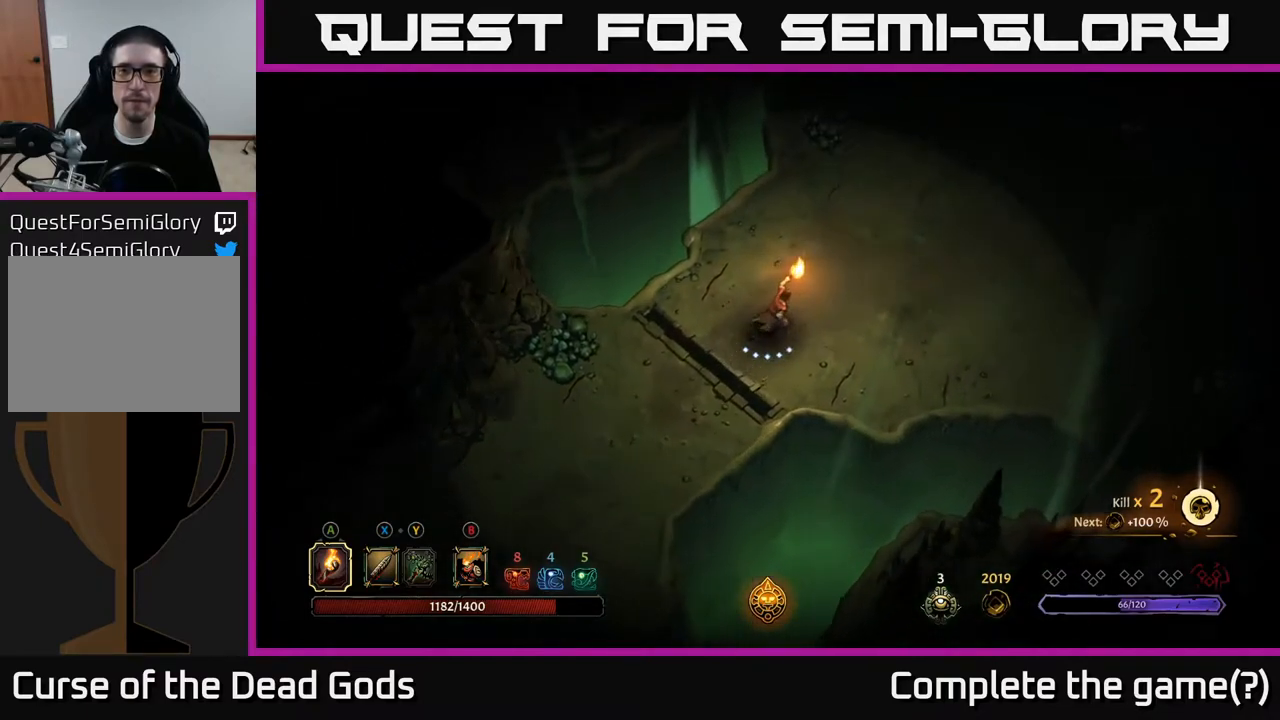
{"buttons": [], "left_stick": "up-right", "right_stick": "center", "events": []}
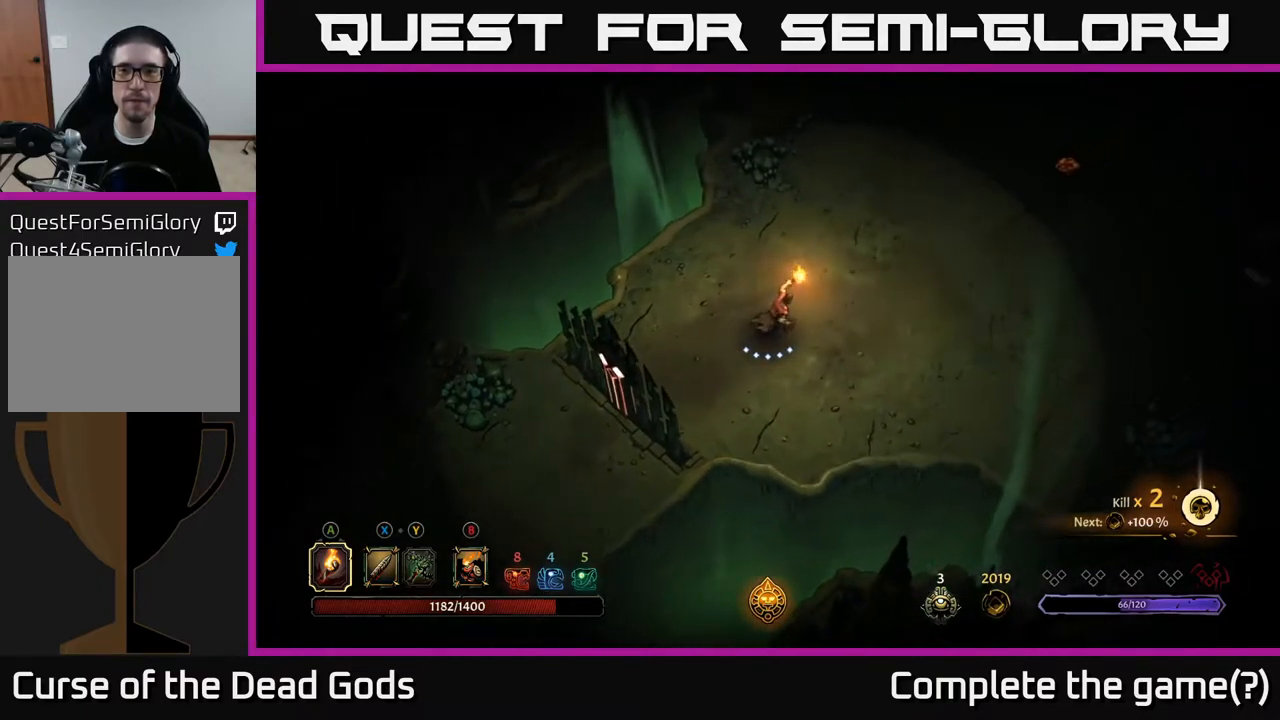
{"buttons": [], "left_stick": "up-right", "right_stick": "center", "events": []}
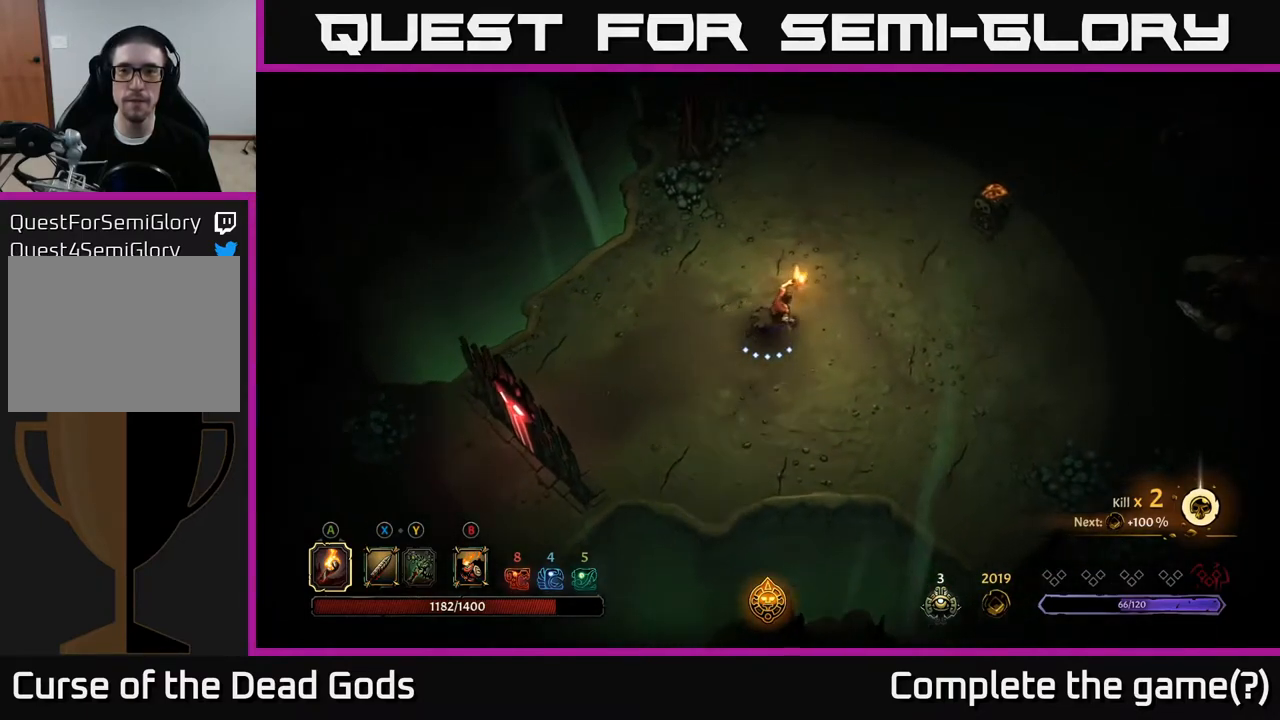
{"buttons": [], "left_stick": "right", "right_stick": "center", "events": [[300, "left_stick", "right"]]}
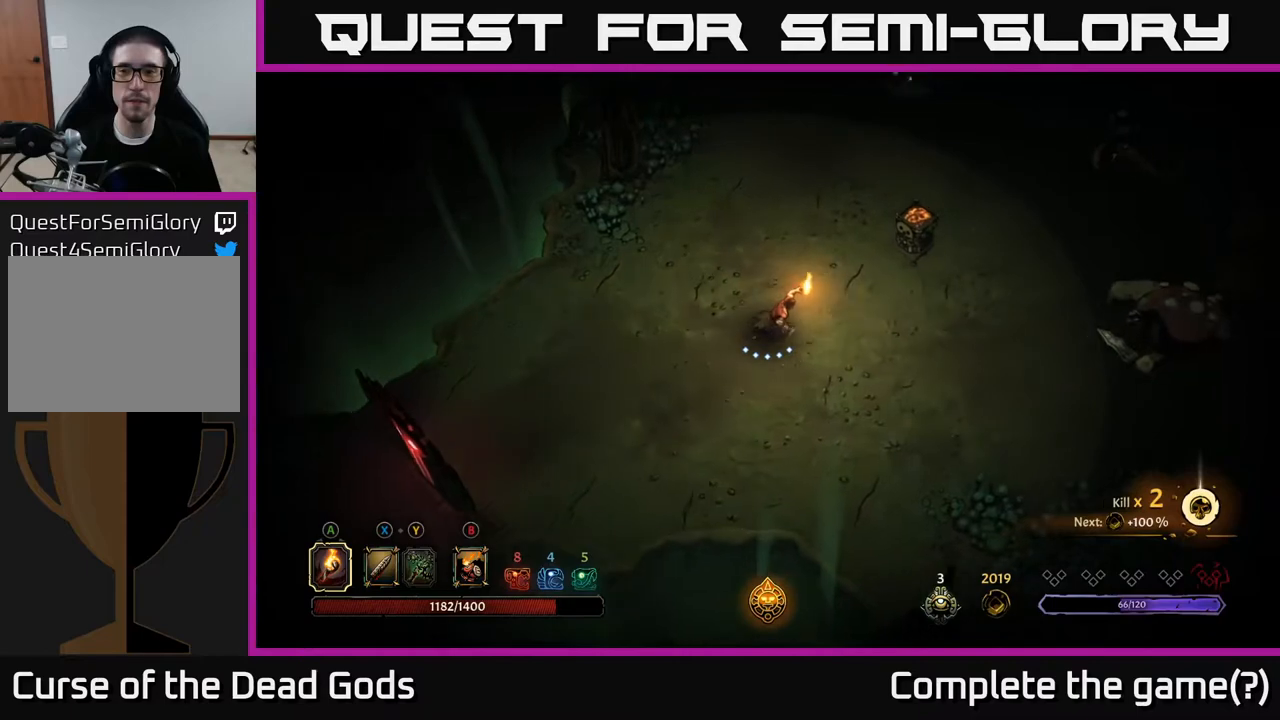
{"buttons": [], "left_stick": "up-right", "right_stick": "center", "events": [[83, "left_stick", "up-right"], [200, "A", "down"], [267, "A", "up"]]}
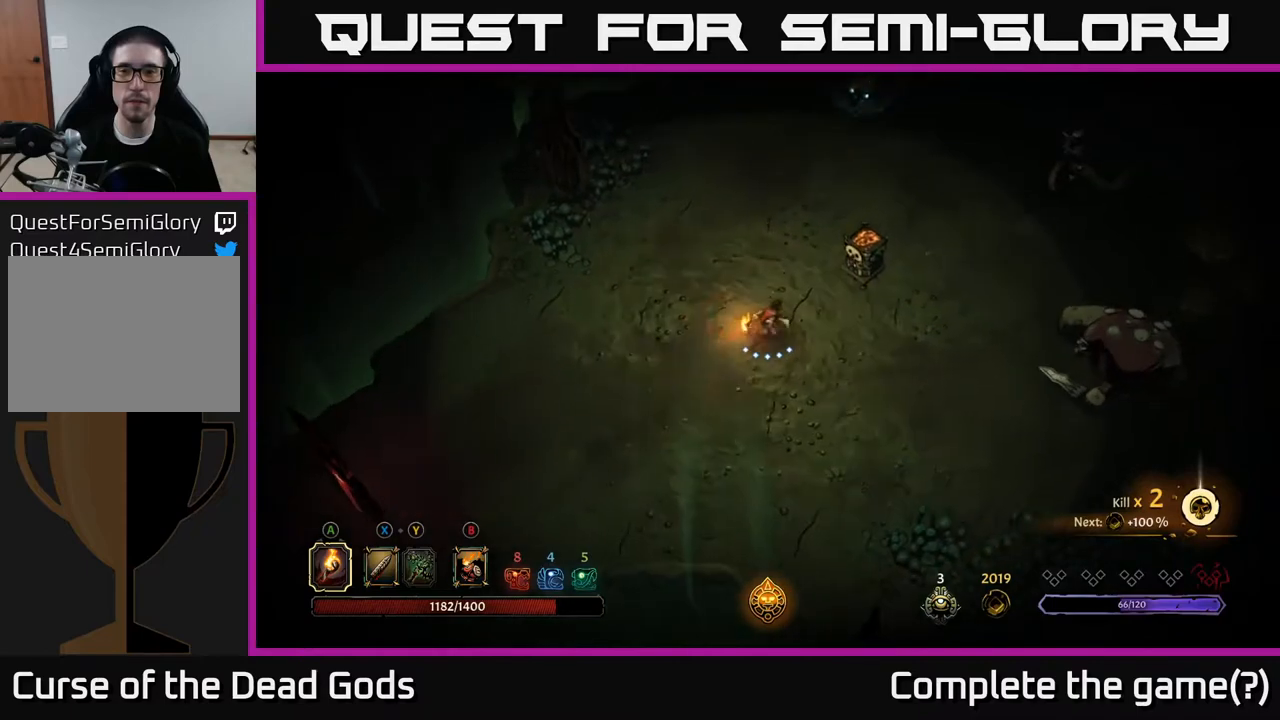
{"buttons": [], "left_stick": "down-right", "right_stick": "center", "events": [[200, "left_stick", "center"], [333, "B", "down"], [383, "left_stick", "down-right"], [400, "B", "up"]]}
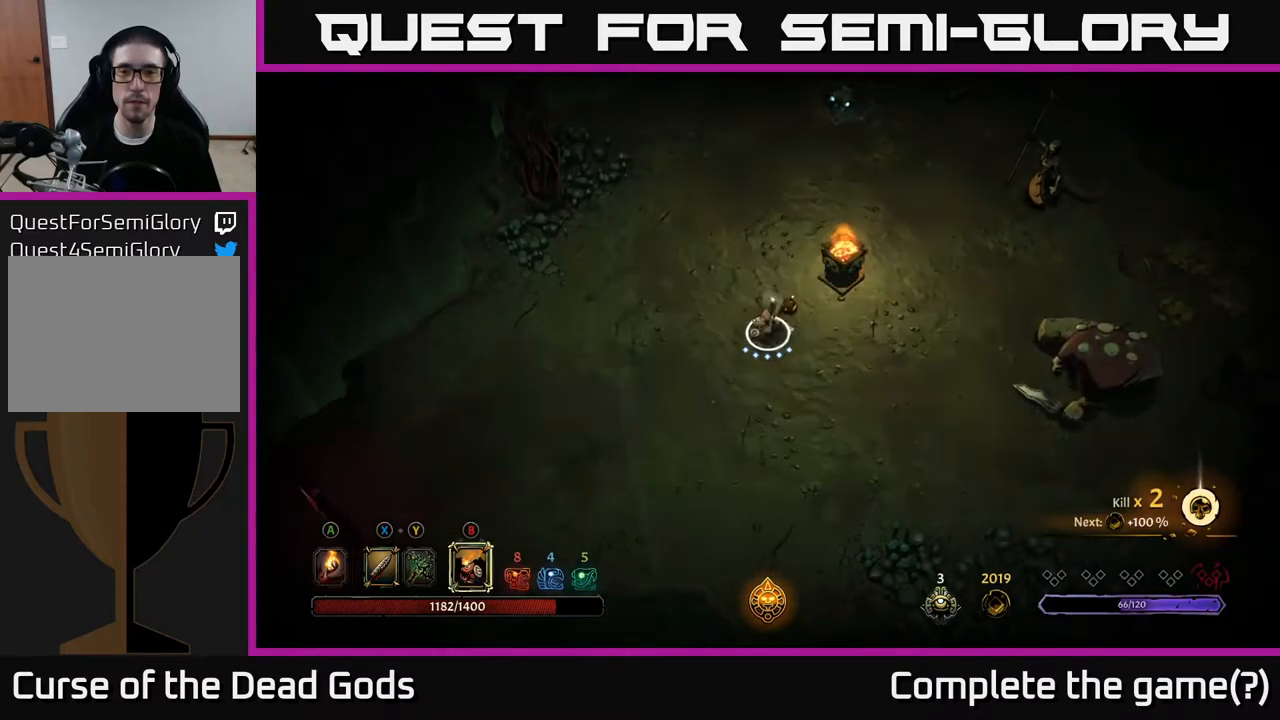
{"buttons": [], "left_stick": "right", "right_stick": "center", "events": [[117, "B", "down"], [200, "B", "up"], [233, "left_stick", "right"]]}
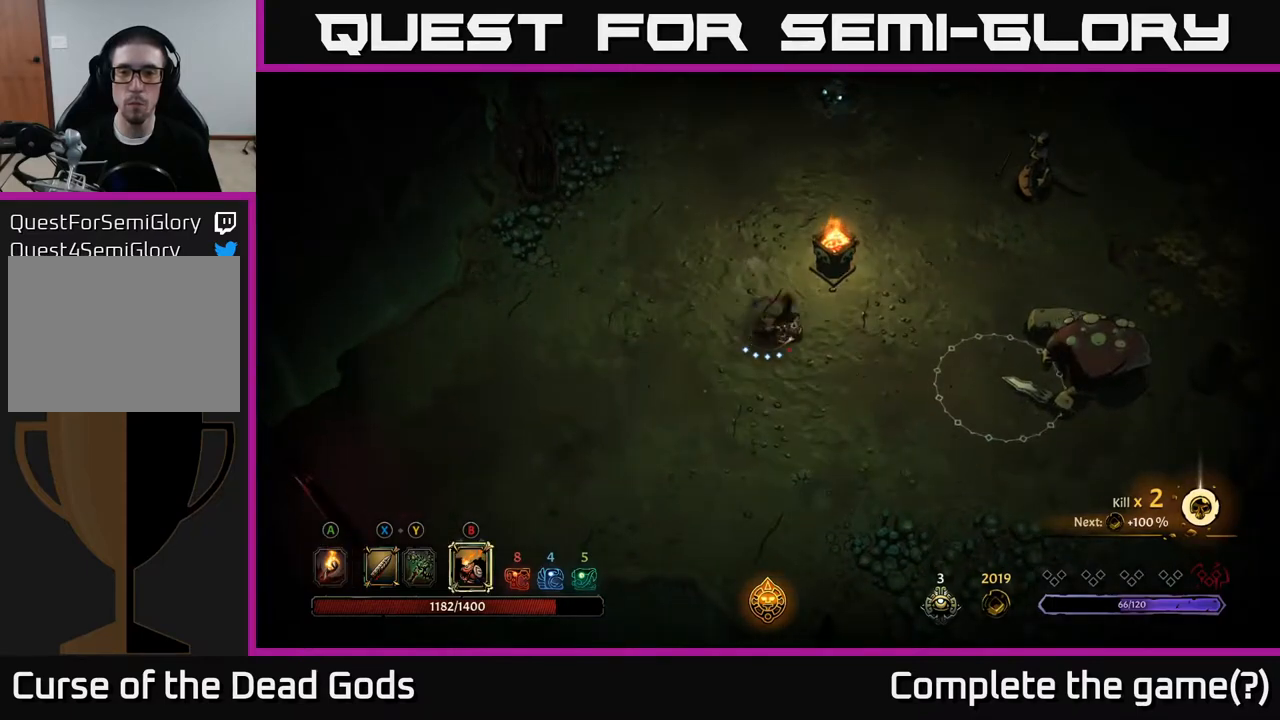
{"buttons": [], "left_stick": "right", "right_stick": "center", "events": [[100, "B", "down"], [233, "B", "up"]]}
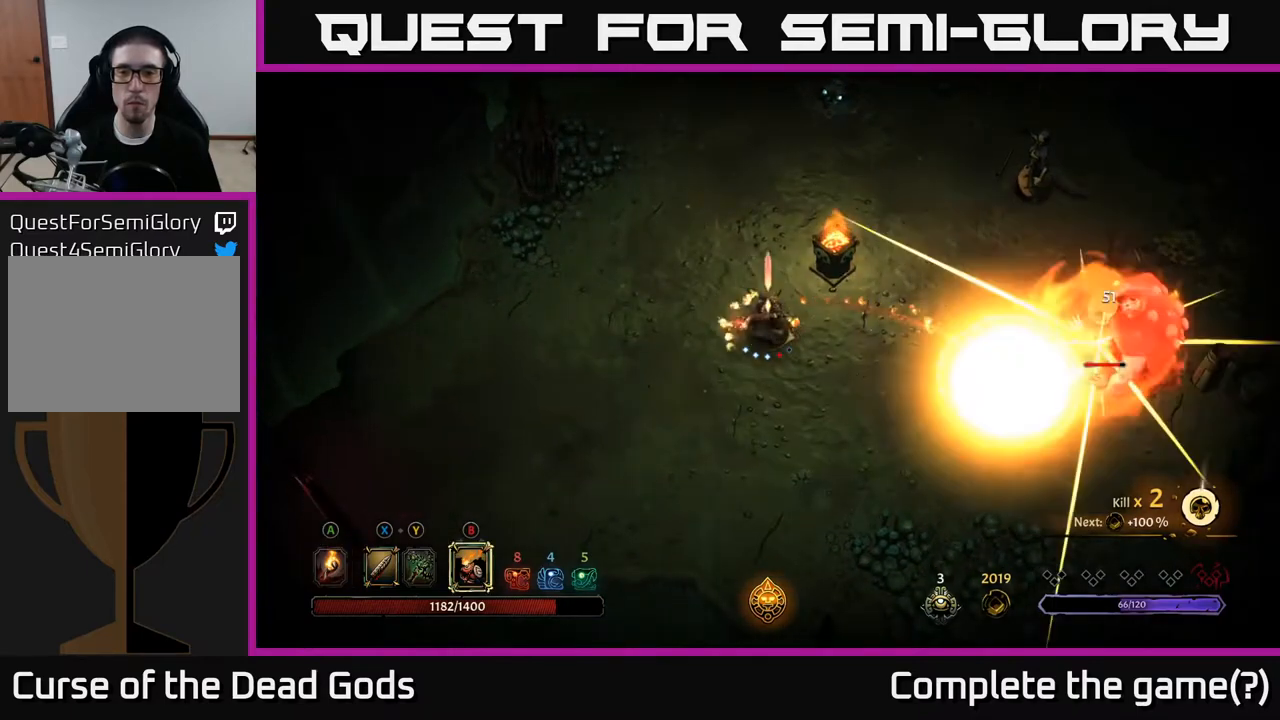
{"buttons": [], "left_stick": "right", "right_stick": "center", "events": [[317, "B", "down"], [467, "B", "up"]]}
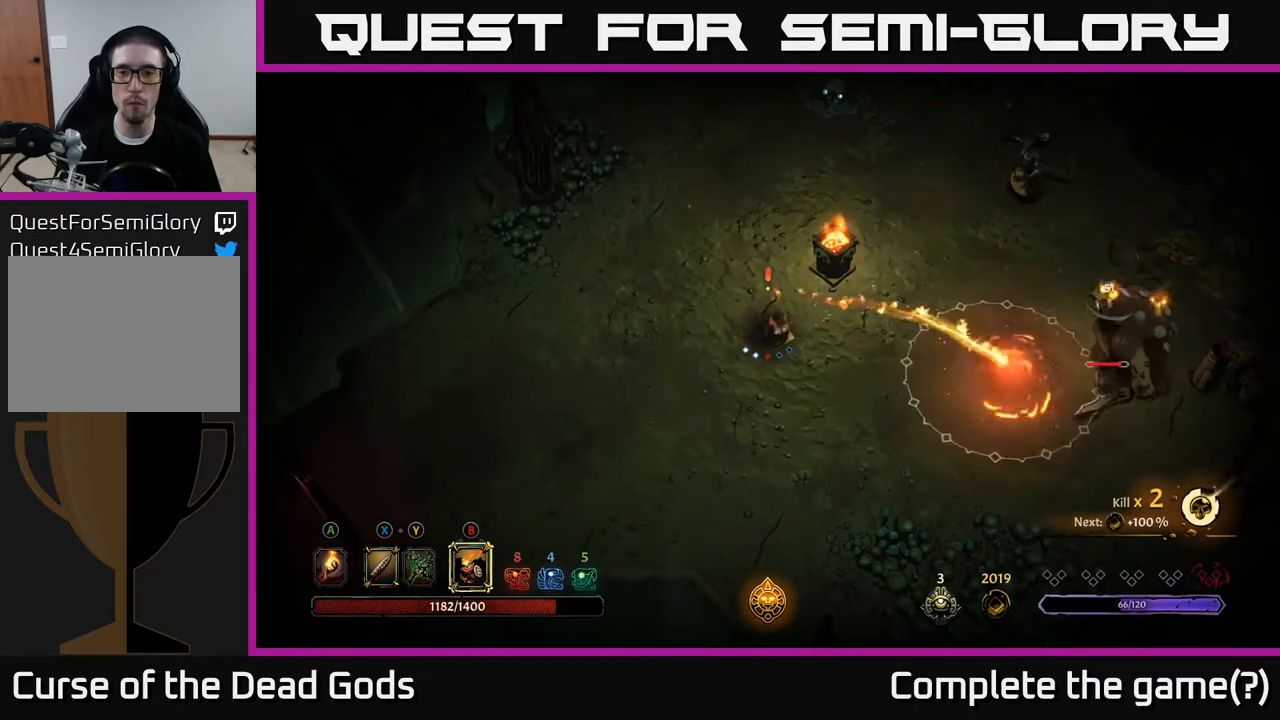
{"buttons": [], "left_stick": "right", "right_stick": "center", "events": []}
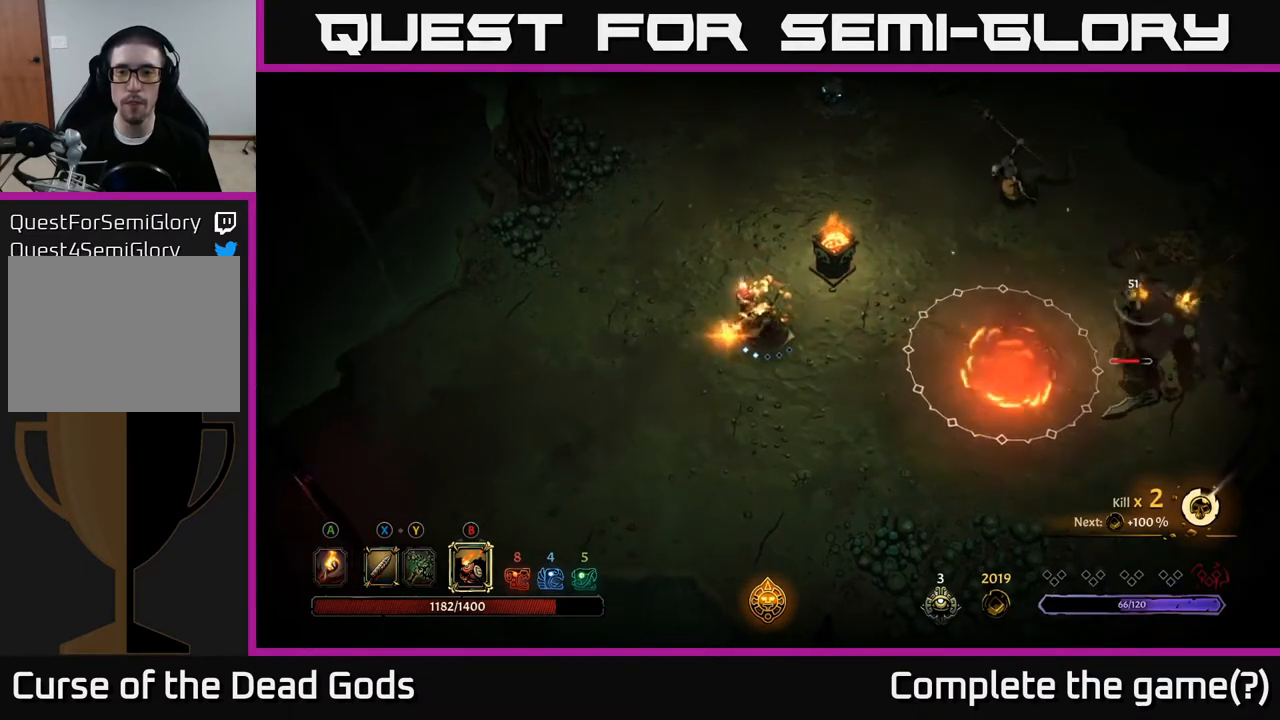
{"buttons": [], "left_stick": "down", "right_stick": "center", "events": [[383, "left_stick", "center"], [500, "left_stick", "down"]]}
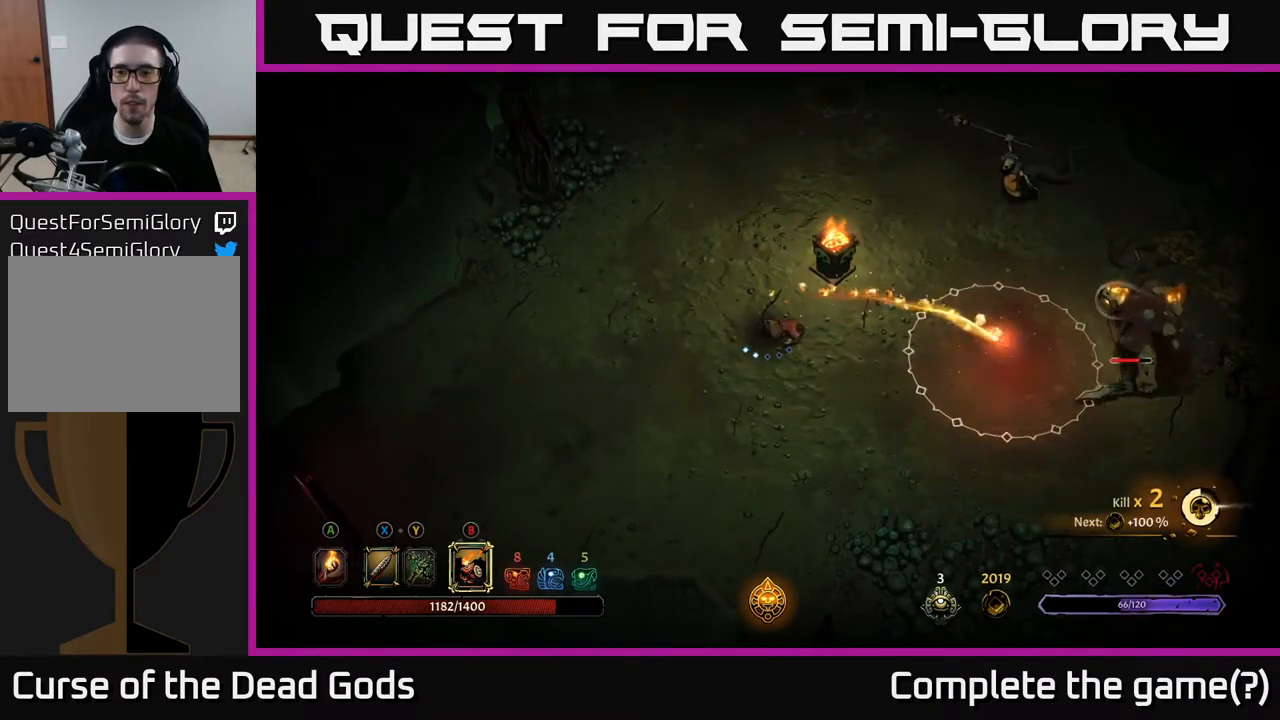
{"buttons": [], "left_stick": "down-right", "right_stick": "center", "events": [[150, "left_stick", "down-right"]]}
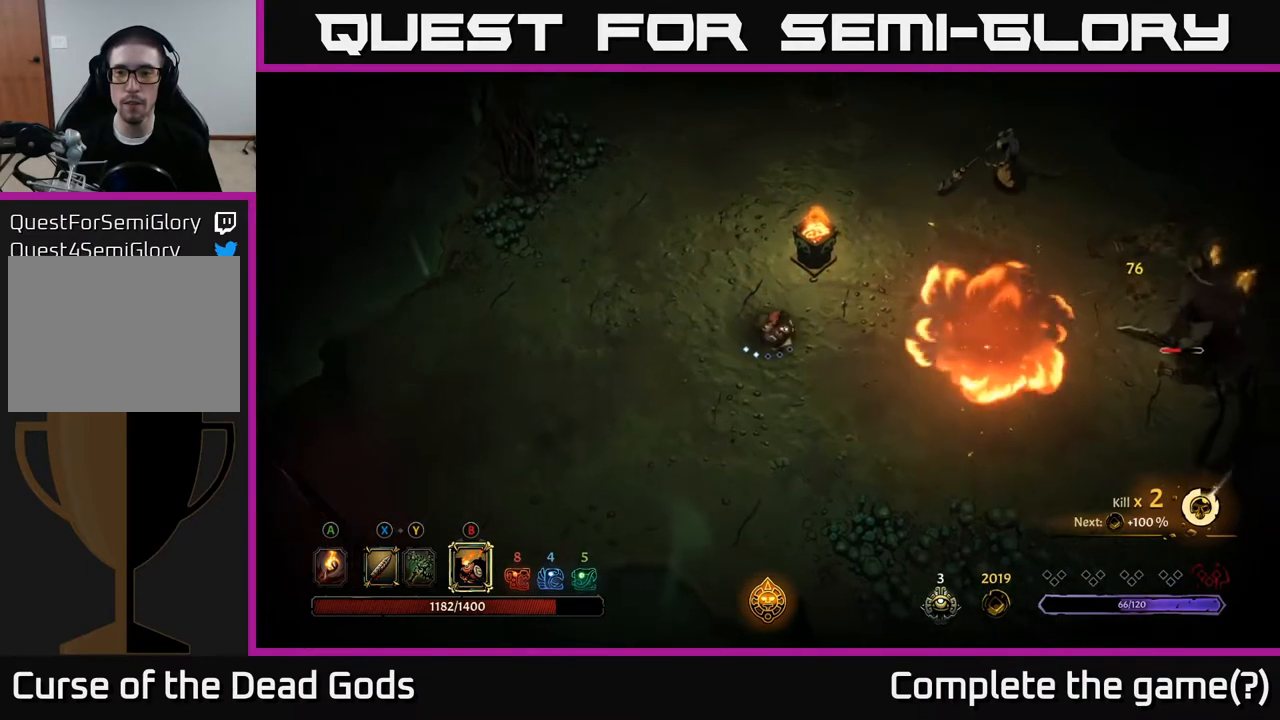
{"buttons": [], "left_stick": "right", "right_stick": "center", "events": [[167, "left_stick", "right"], [383, "X", "down"], [467, "X", "up"]]}
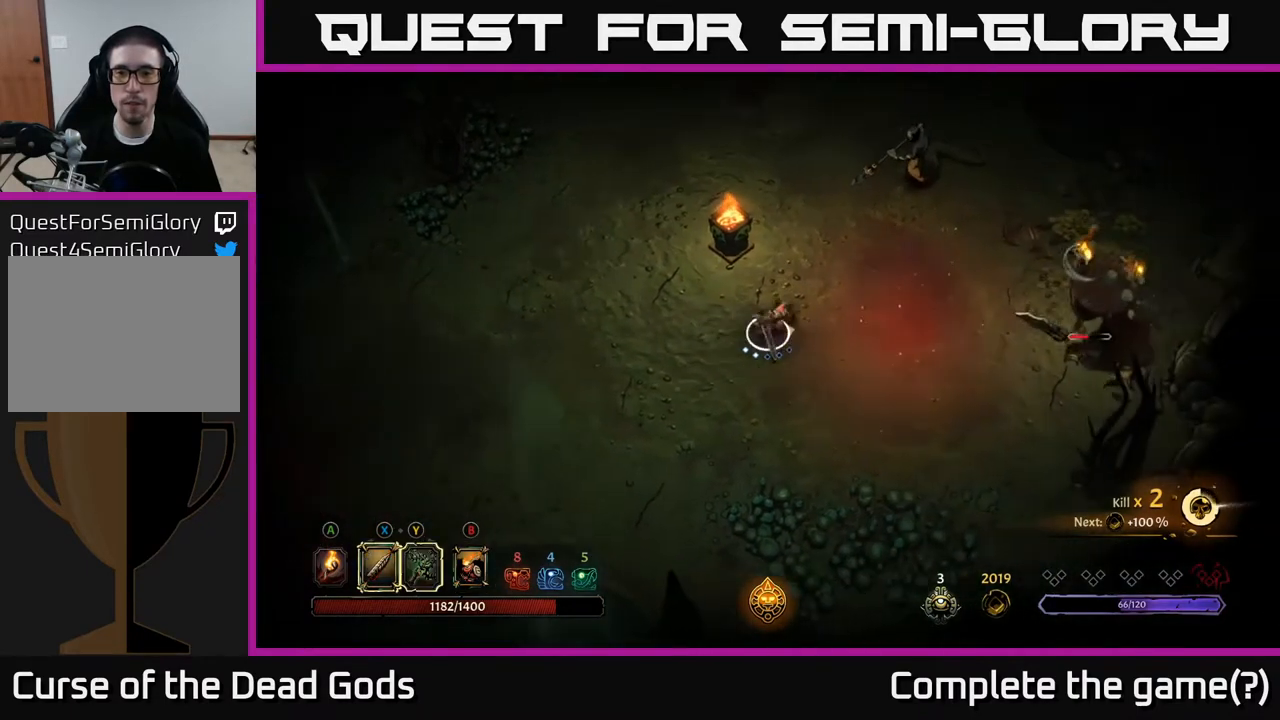
{"buttons": ["Y"], "left_stick": "right", "right_stick": "center", "events": [[333, "Y", "down"]]}
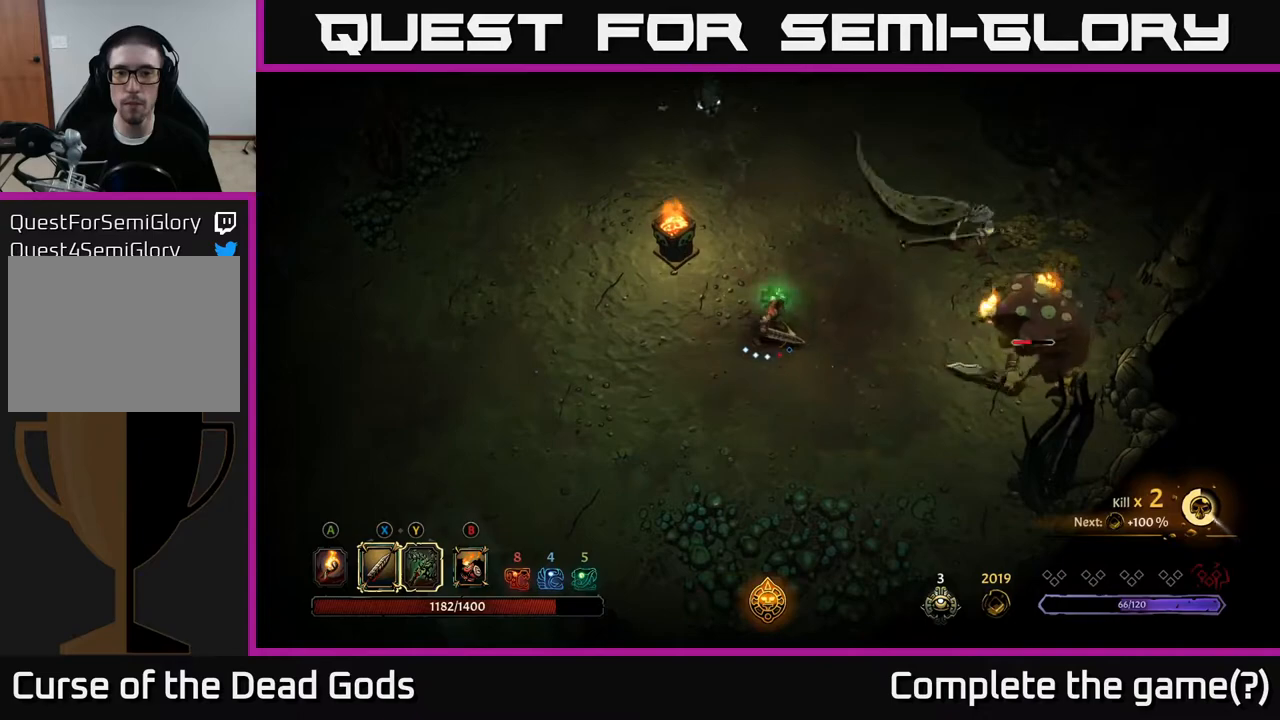
{"buttons": [], "left_stick": "center", "right_stick": "center", "events": [[167, "Y", "up"], [500, "left_stick", "center"]]}
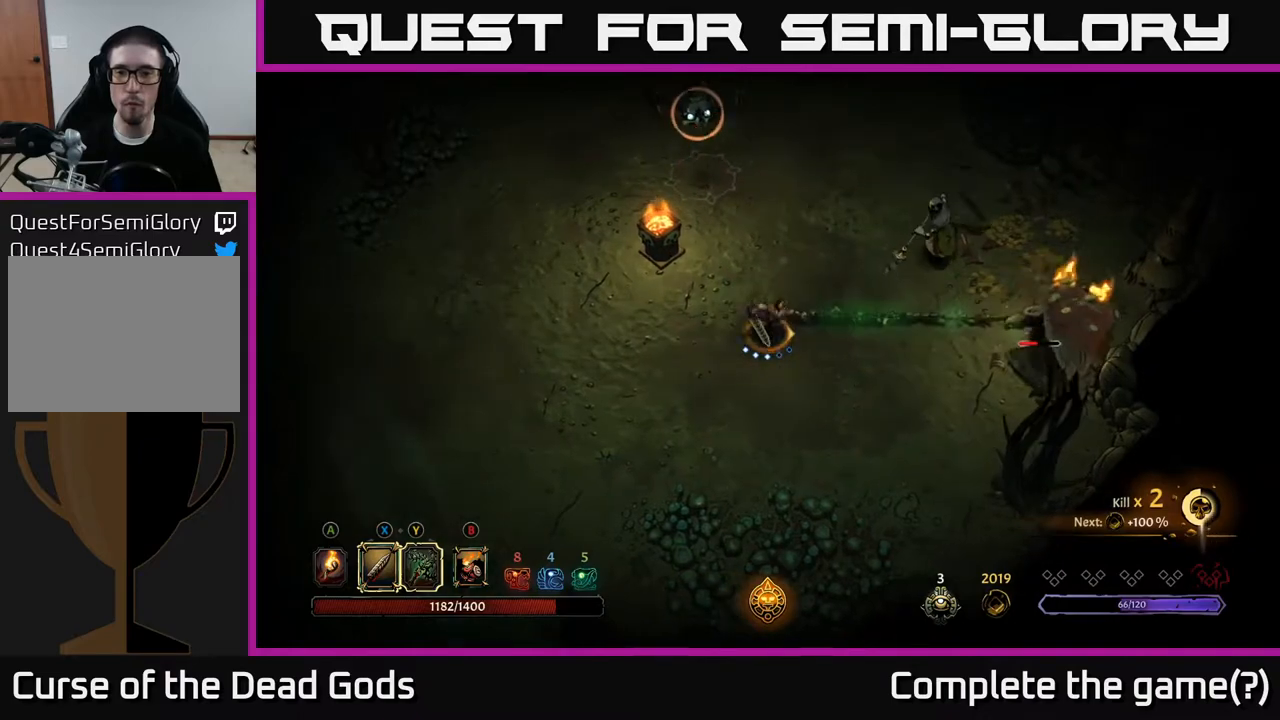
{"buttons": ["R2"], "left_stick": "left", "right_stick": "center", "events": [[133, "left_stick", "down"], [183, "left_stick", "down-left"], [283, "left_stick", "left"], [417, "R2", "down"]]}
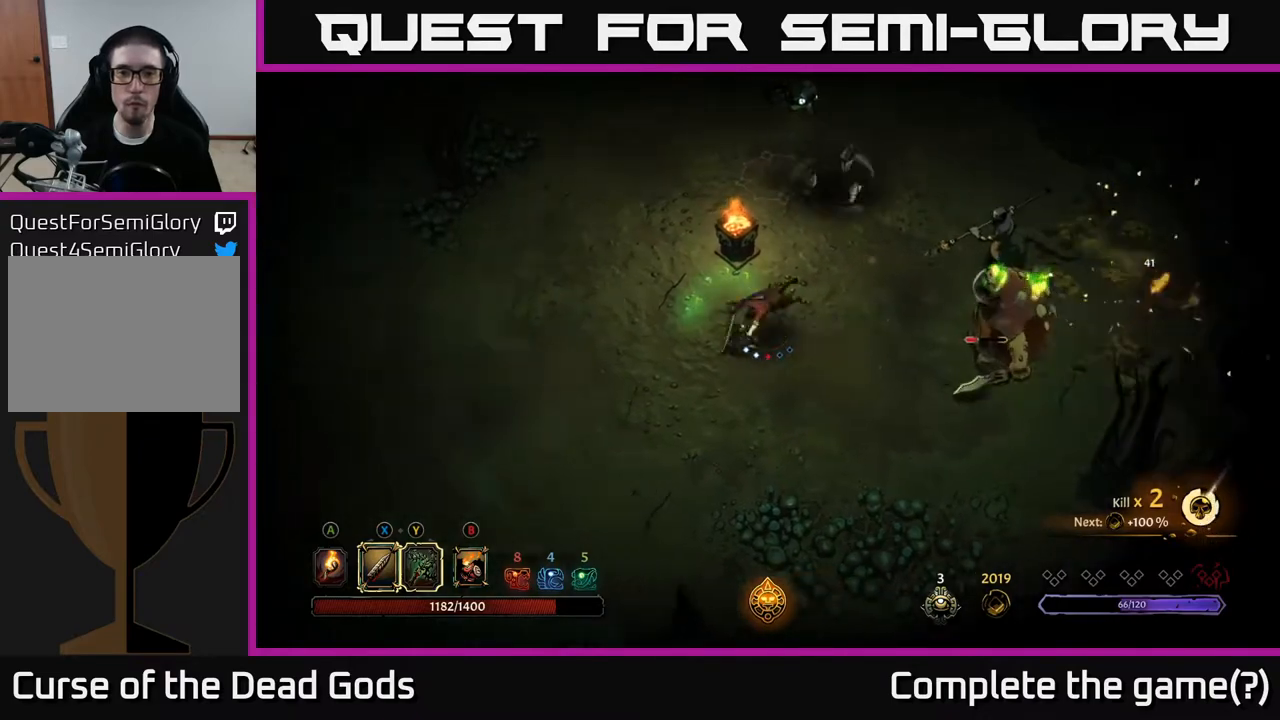
{"buttons": [], "left_stick": "left", "right_stick": "center", "events": [[83, "R2", "up"]]}
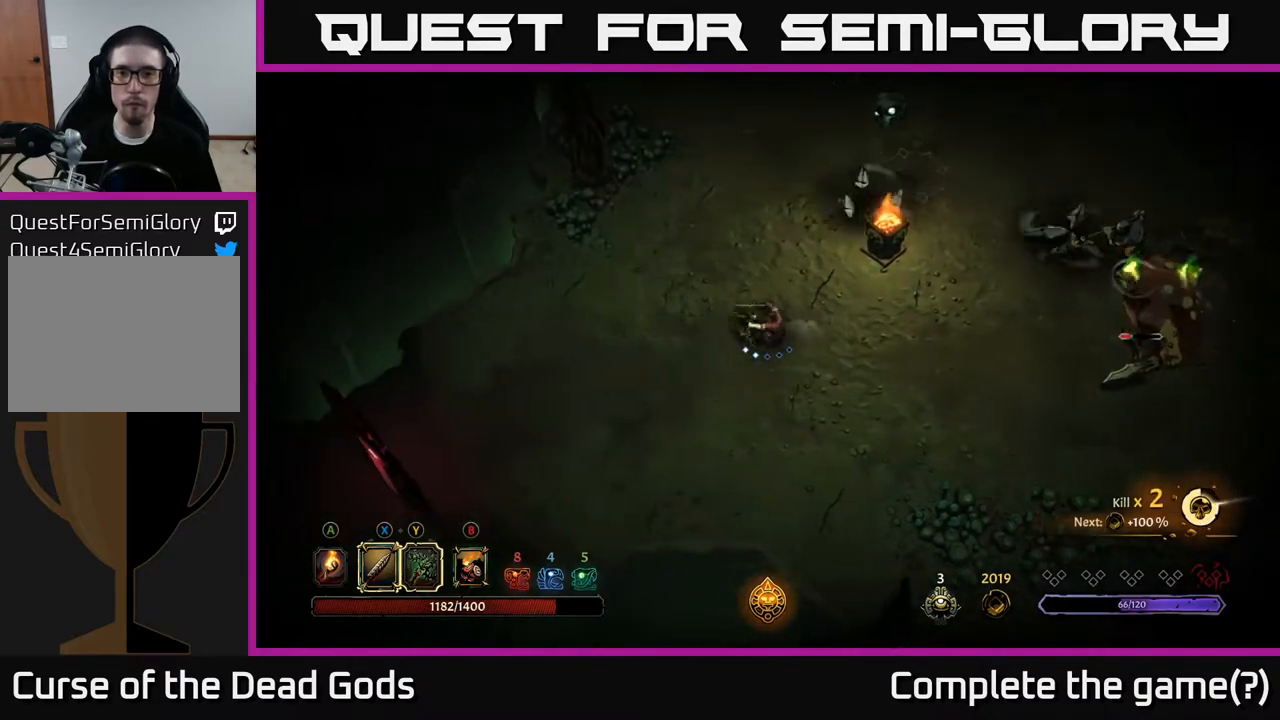
{"buttons": [], "left_stick": "down-right", "right_stick": "center", "events": [[167, "left_stick", "down-right"]]}
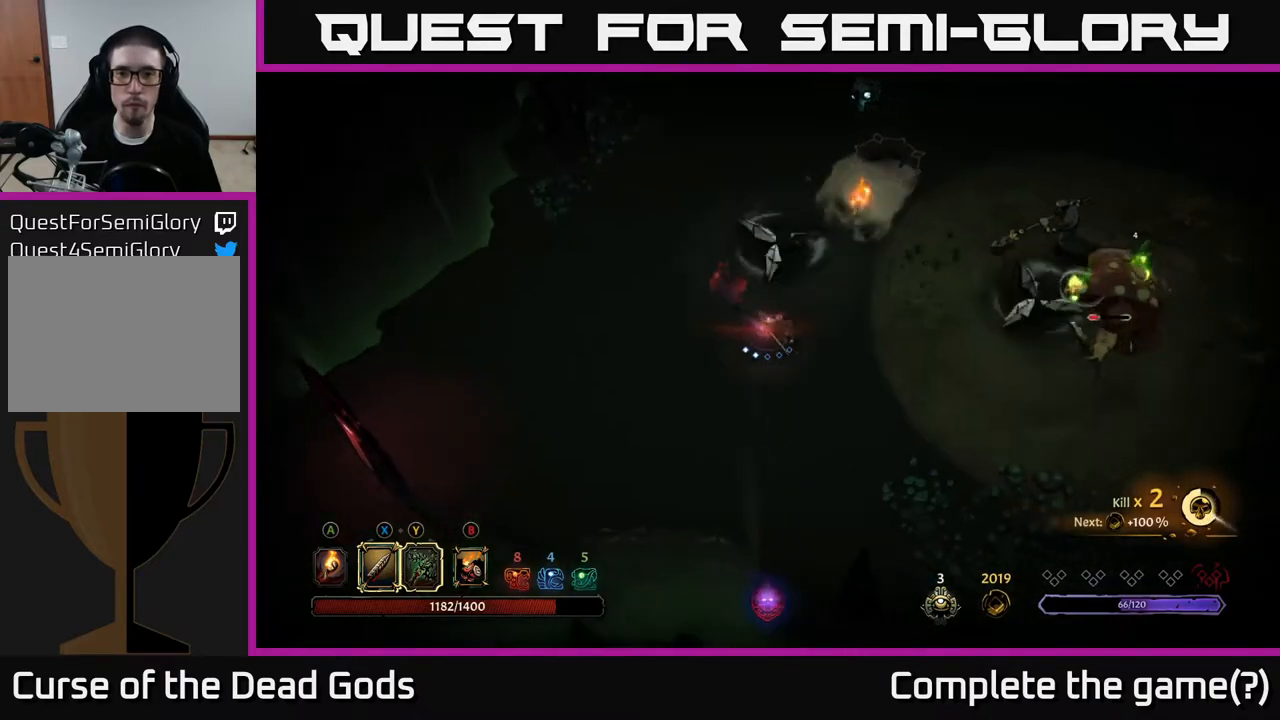
{"buttons": ["R2"], "left_stick": "up-right", "right_stick": "center", "events": [[233, "left_stick", "up-right"], [317, "R2", "down"]]}
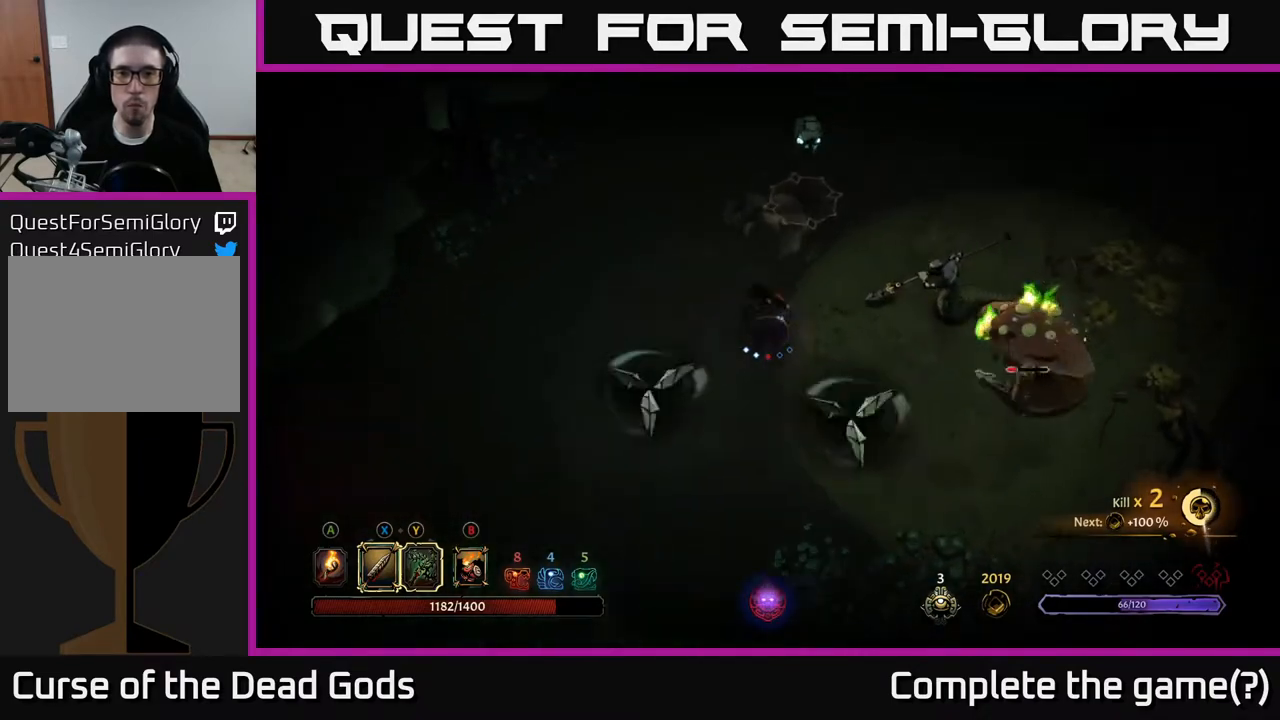
{"buttons": ["X"], "left_stick": "down-right", "right_stick": "center", "events": [[67, "R2", "up"], [117, "left_stick", "right"], [300, "left_stick", "down-right"], [467, "X", "down"]]}
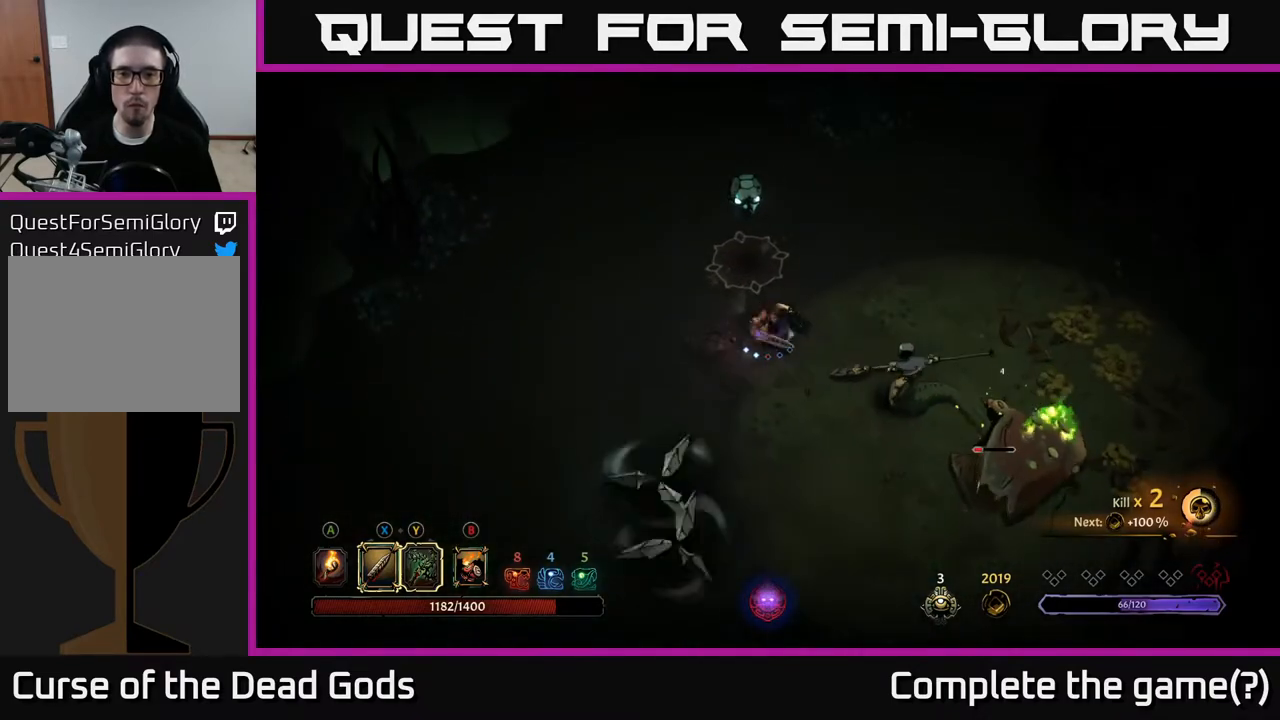
{"buttons": ["R2"], "left_stick": "up-right", "right_stick": "center", "events": [[100, "X", "up"], [233, "left_stick", "right"], [383, "R2", "down"], [400, "left_stick", "up-right"]]}